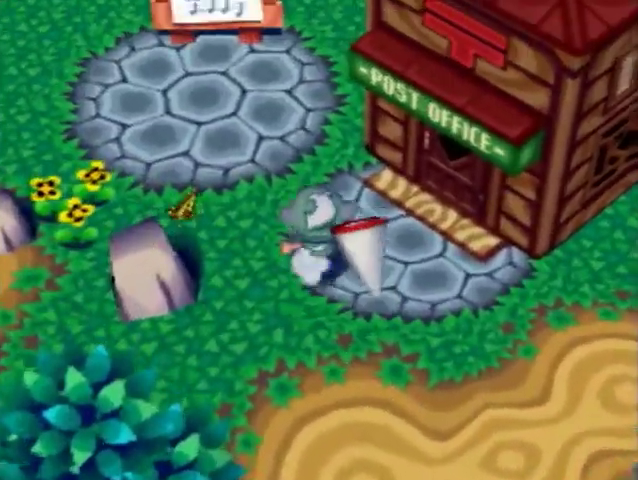
Gameplay with a controller (Nintendo layout); each line is a JSON object with the inputs held at the frame after it. "events" lists button and stick changes between this image and that frame as [ms after this image, input, new state], when the widget could be followed in between. Not read: L3 R3.
{"buttons": ["L1"], "left_stick": "left", "right_stick": "center", "events": [[33, "L1", "down"], [33, "left_stick", "up-left"], [467, "left_stick", "left"]]}
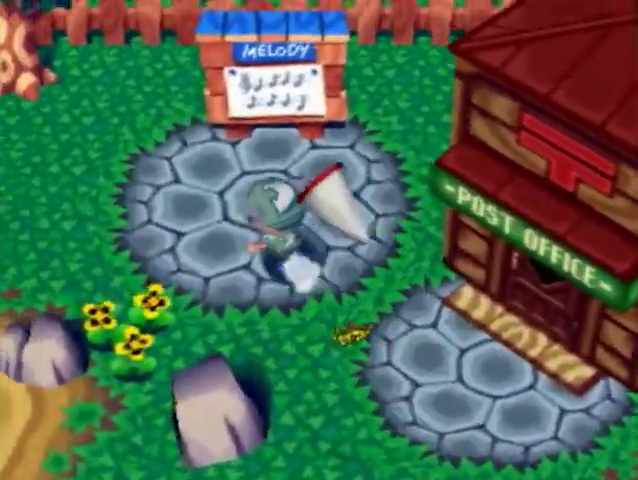
{"buttons": ["L1"], "left_stick": "left", "right_stick": "center", "events": []}
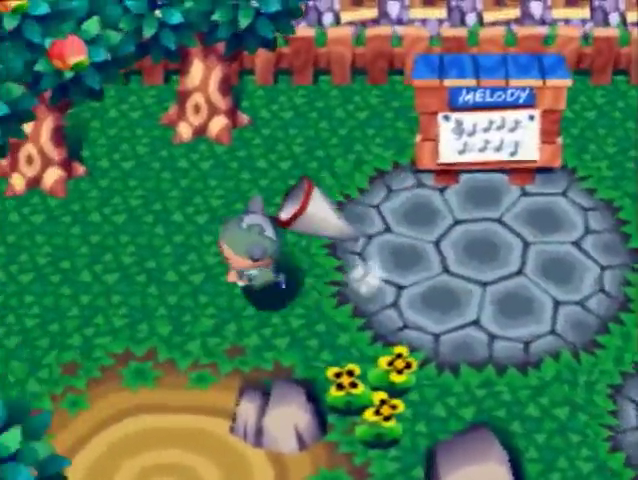
{"buttons": ["L1"], "left_stick": "left", "right_stick": "center", "events": [[167, "left_stick", "down-left"], [400, "left_stick", "left"]]}
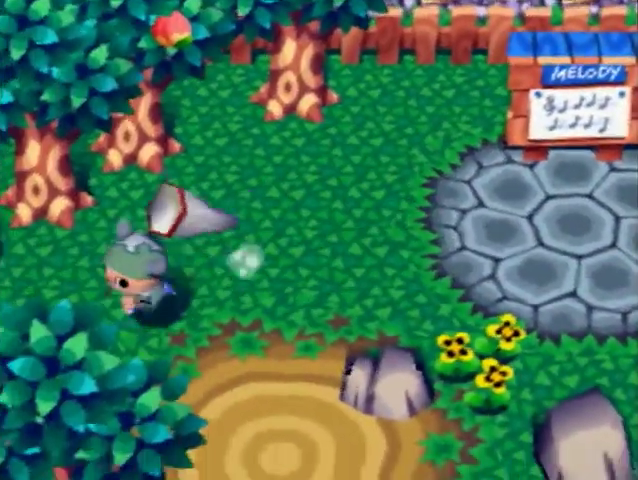
{"buttons": ["L1"], "left_stick": "center", "right_stick": "center", "events": [[333, "left_stick", "center"]]}
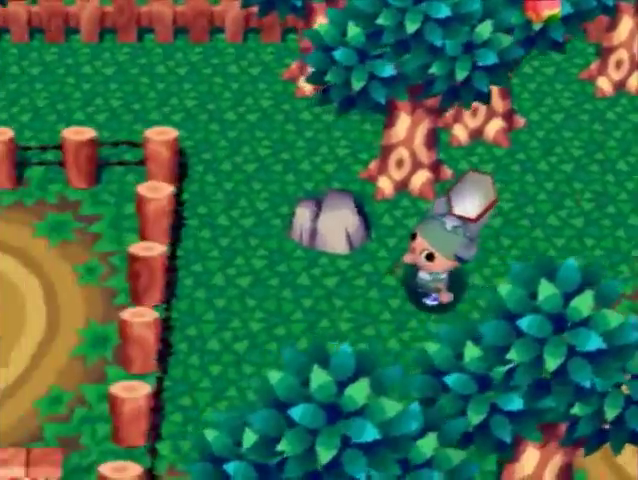
{"buttons": ["L1"], "left_stick": "down-left", "right_stick": "center", "events": [[200, "left_stick", "left"], [433, "left_stick", "down-left"]]}
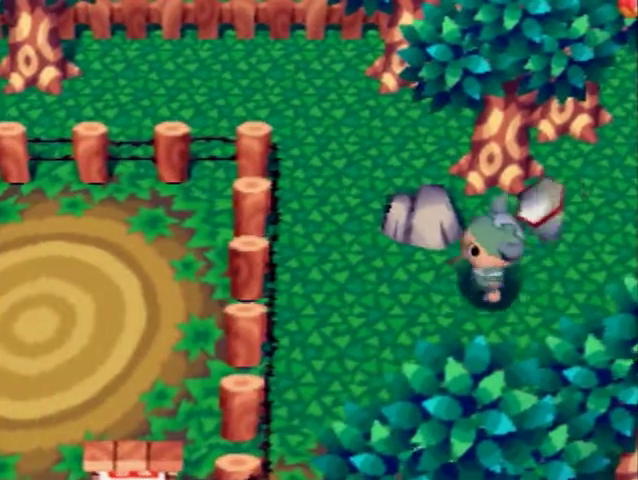
{"buttons": ["L1"], "left_stick": "down", "right_stick": "center", "events": [[67, "left_stick", "down"]]}
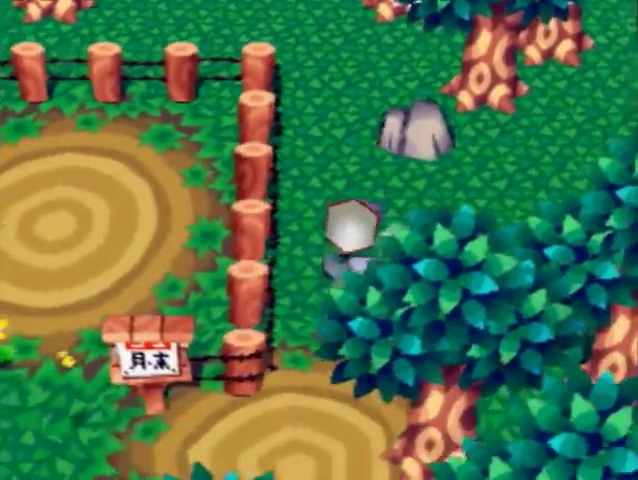
{"buttons": [], "left_stick": "left", "right_stick": "center", "events": [[100, "L1", "up"], [167, "left_stick", "center"], [333, "left_stick", "down-left"], [500, "left_stick", "left"]]}
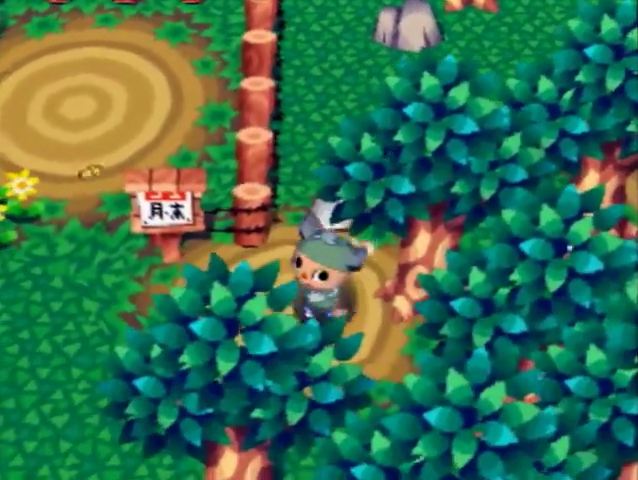
{"buttons": [], "left_stick": "left", "right_stick": "center", "events": []}
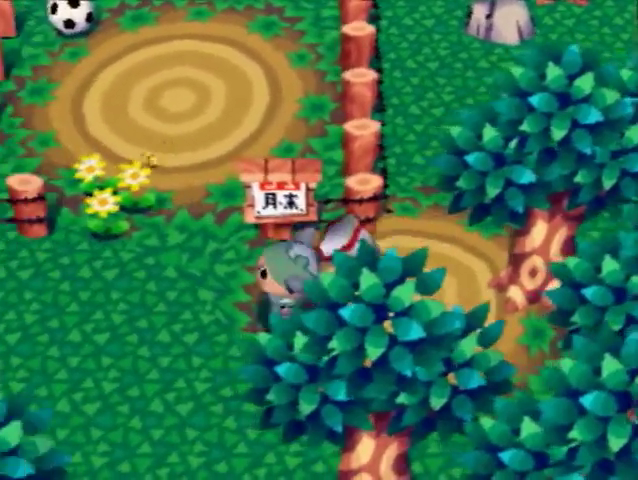
{"buttons": [], "left_stick": "up-left", "right_stick": "center", "events": [[33, "left_stick", "up-left"], [300, "A", "down"], [333, "A", "up"], [433, "A", "down"], [500, "A", "up"]]}
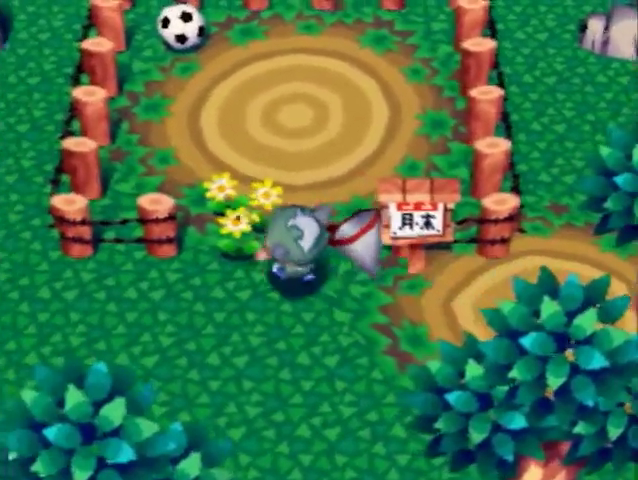
{"buttons": [], "left_stick": "center", "right_stick": "center", "events": [[67, "A", "down"], [167, "A", "up"], [267, "left_stick", "center"]]}
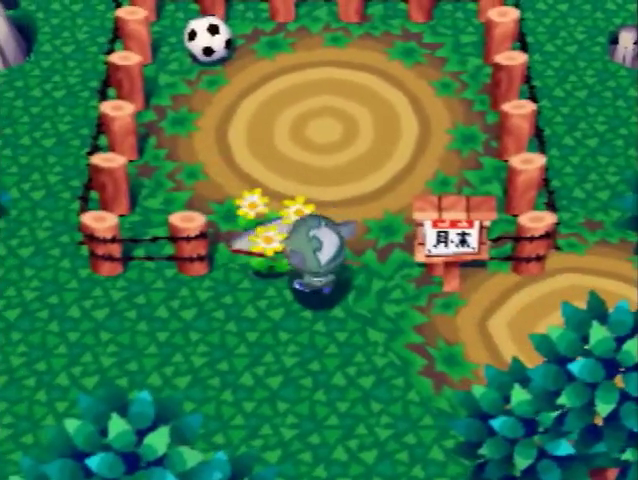
{"buttons": [], "left_stick": "center", "right_stick": "center", "events": [[133, "A", "down"], [267, "A", "up"], [400, "A", "down"], [500, "A", "up"]]}
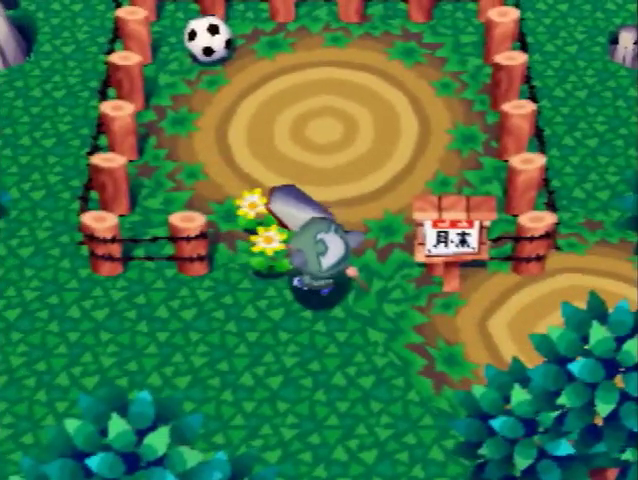
{"buttons": ["A", "B"], "left_stick": "center", "right_stick": "center", "events": [[100, "A", "down"], [100, "B", "down"], [200, "A", "up"], [200, "B", "up"], [300, "A", "down"], [300, "B", "down"], [400, "A", "up"], [467, "A", "down"]]}
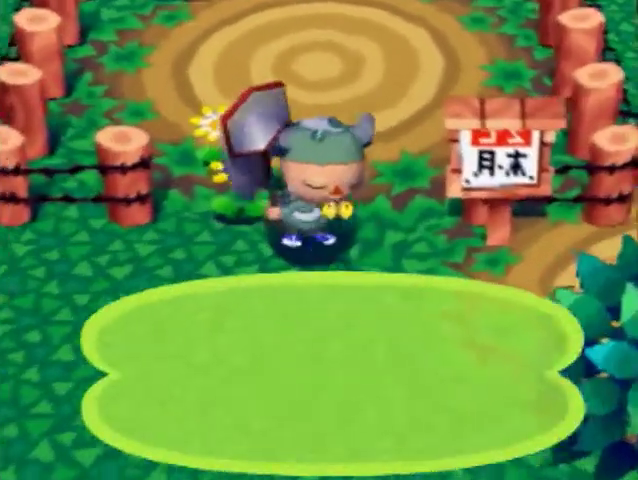
{"buttons": ["A", "B"], "left_stick": "center", "right_stick": "center", "events": [[33, "A", "up"], [133, "A", "down"], [233, "A", "up"], [300, "A", "down"], [400, "A", "up"], [400, "B", "up"], [467, "A", "down"], [467, "B", "down"]]}
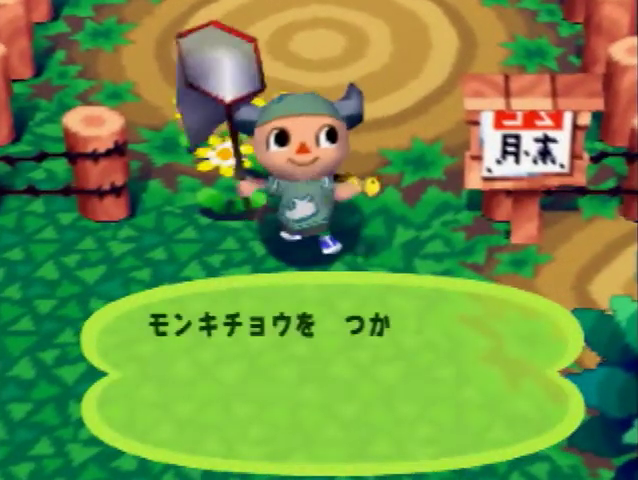
{"buttons": ["A", "B"], "left_stick": "center", "right_stick": "center", "events": [[67, "A", "up"], [100, "B", "up"], [167, "A", "down"], [167, "B", "down"], [233, "A", "up"], [300, "B", "up"], [333, "A", "down"], [333, "B", "down"], [400, "A", "up"], [433, "B", "up"], [500, "A", "down"], [500, "B", "down"]]}
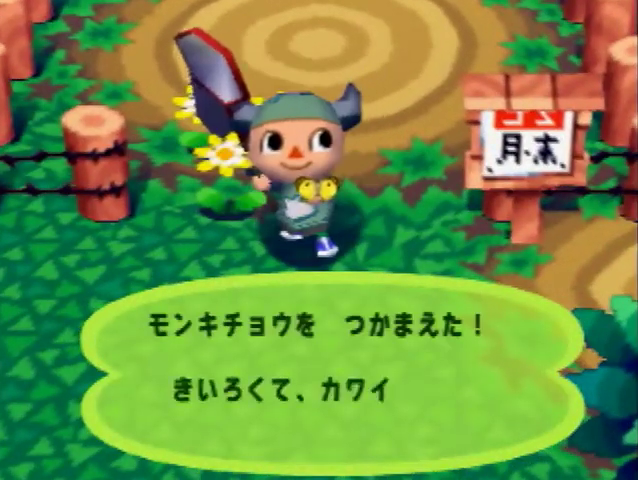
{"buttons": [], "left_stick": "center", "right_stick": "center", "events": [[100, "A", "up"], [133, "B", "up"], [167, "A", "down"], [167, "B", "down"], [267, "A", "up"], [267, "B", "up"], [333, "A", "down"], [333, "B", "down"], [433, "A", "up"], [433, "B", "up"]]}
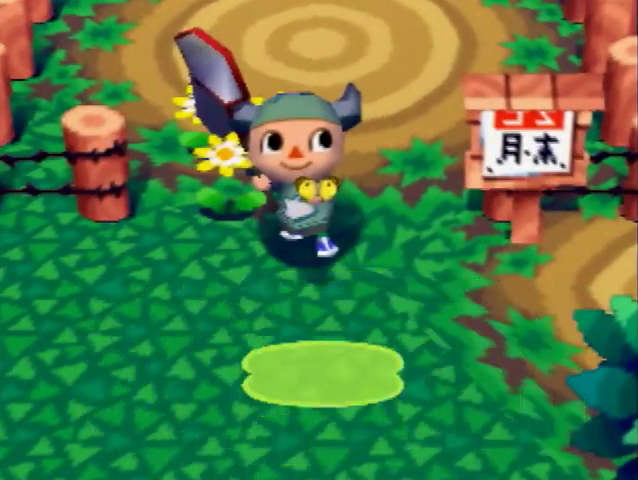
{"buttons": [], "left_stick": "center", "right_stick": "center", "events": [[33, "A", "down"], [33, "B", "down"], [133, "A", "up"], [133, "B", "up"]]}